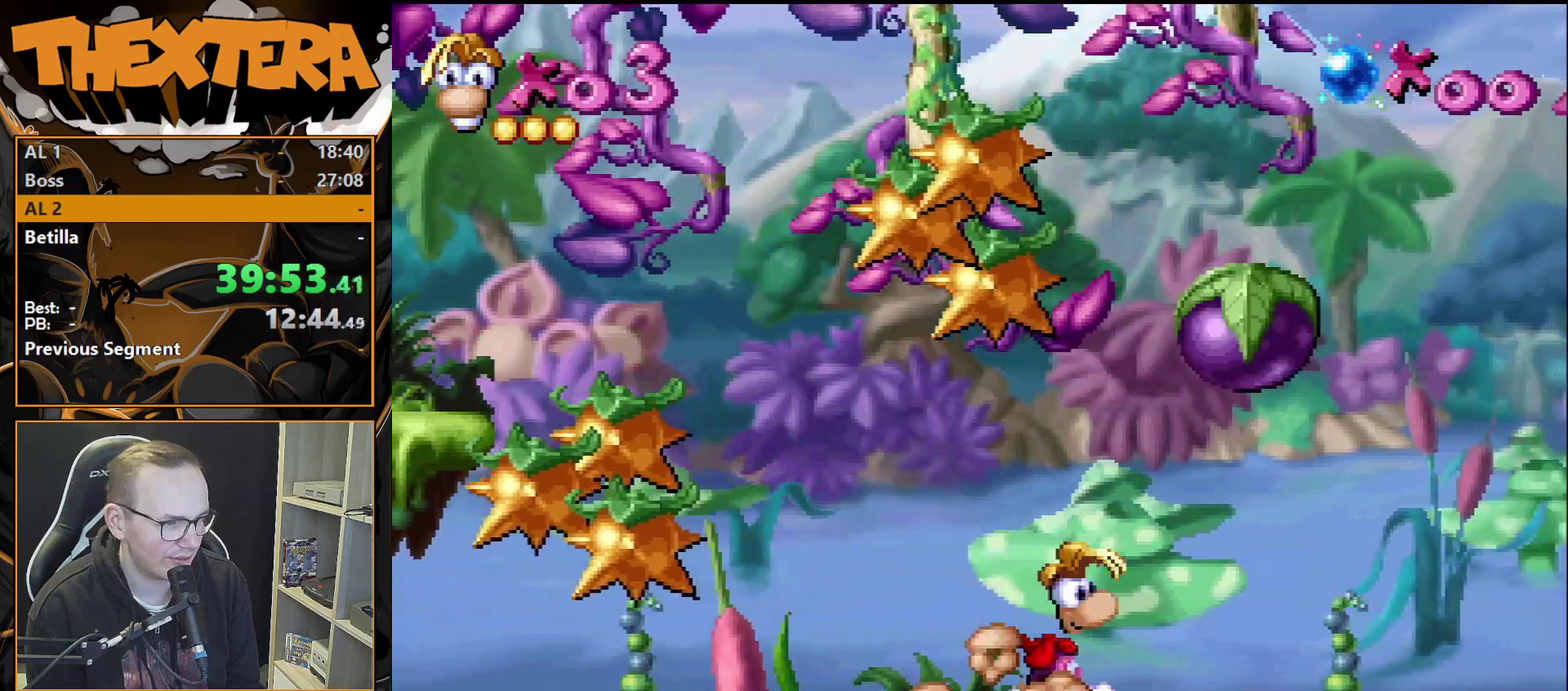
Gameplay with a controller (PlayStation layout); each line is a JSON object with the inputs held at the frame after it (dt_ms = milliseconds from this image to that frame). "events" lists button and stick changes between this image and that frame as [ms after this image, input, new state], when the widget could be followed in between. Not read: L3 R3.
{"dt_ms": 400, "buttons": [], "events": [[33, "DPAD_RIGHT", "down"], [67, "CROSS", "up"], [383, "DPAD_RIGHT", "up"]]}
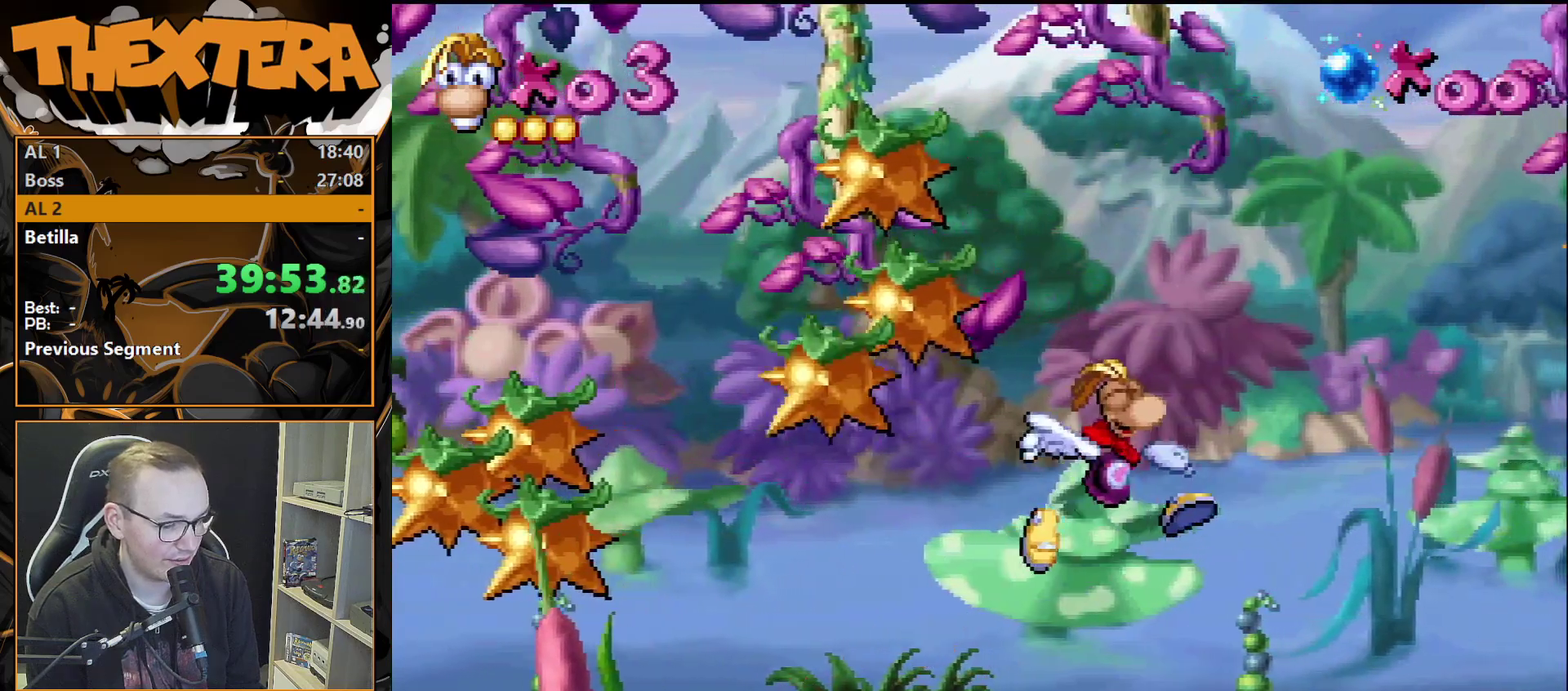
{"dt_ms": 500, "buttons": [], "events": []}
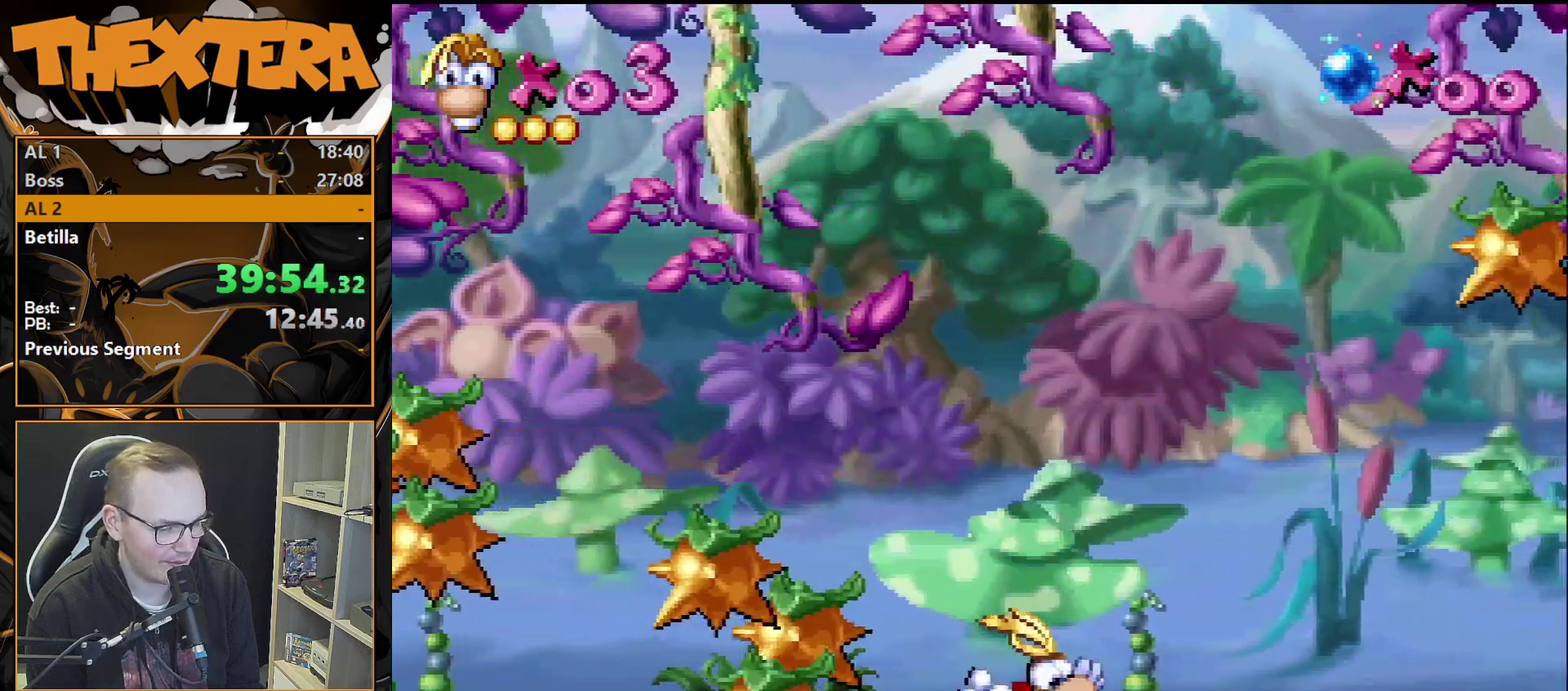
{"dt_ms": 500, "buttons": [], "events": []}
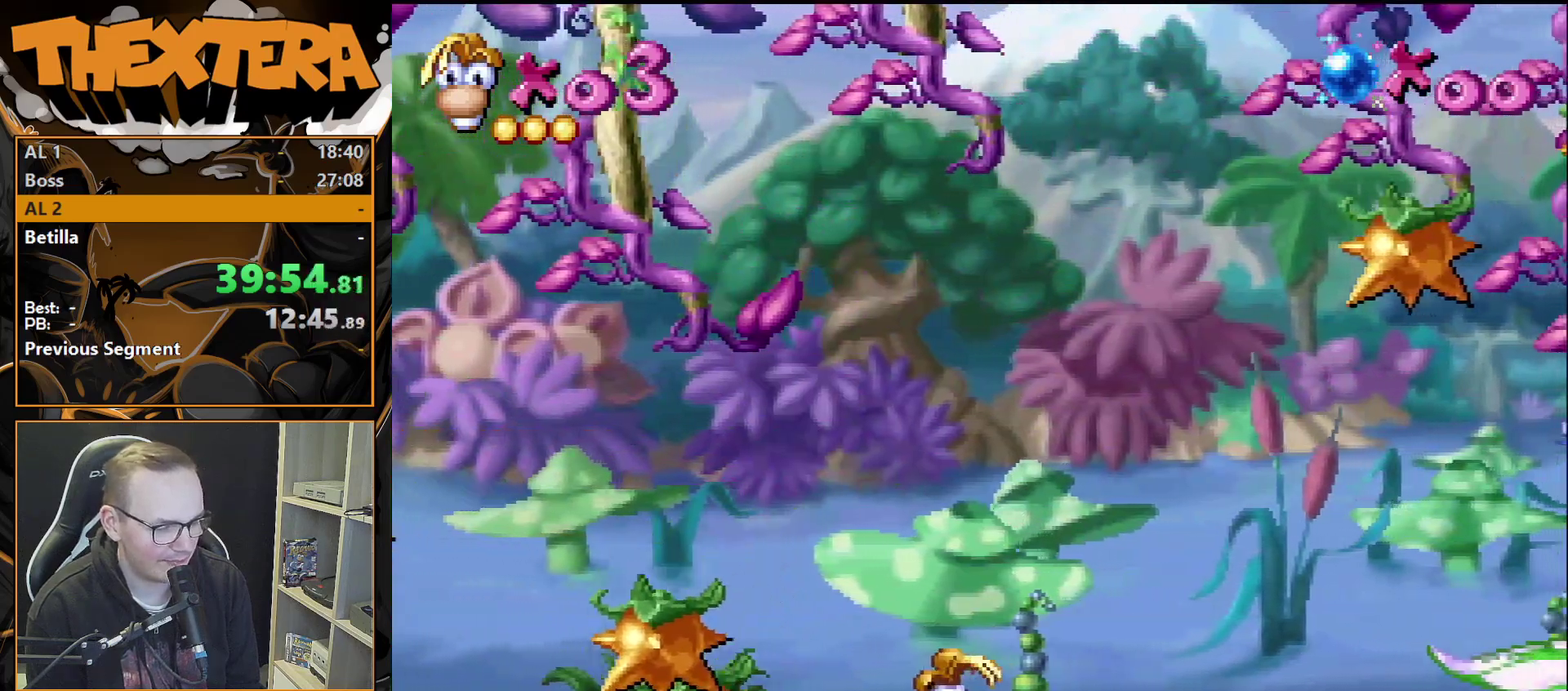
{"dt_ms": 500, "buttons": [], "events": []}
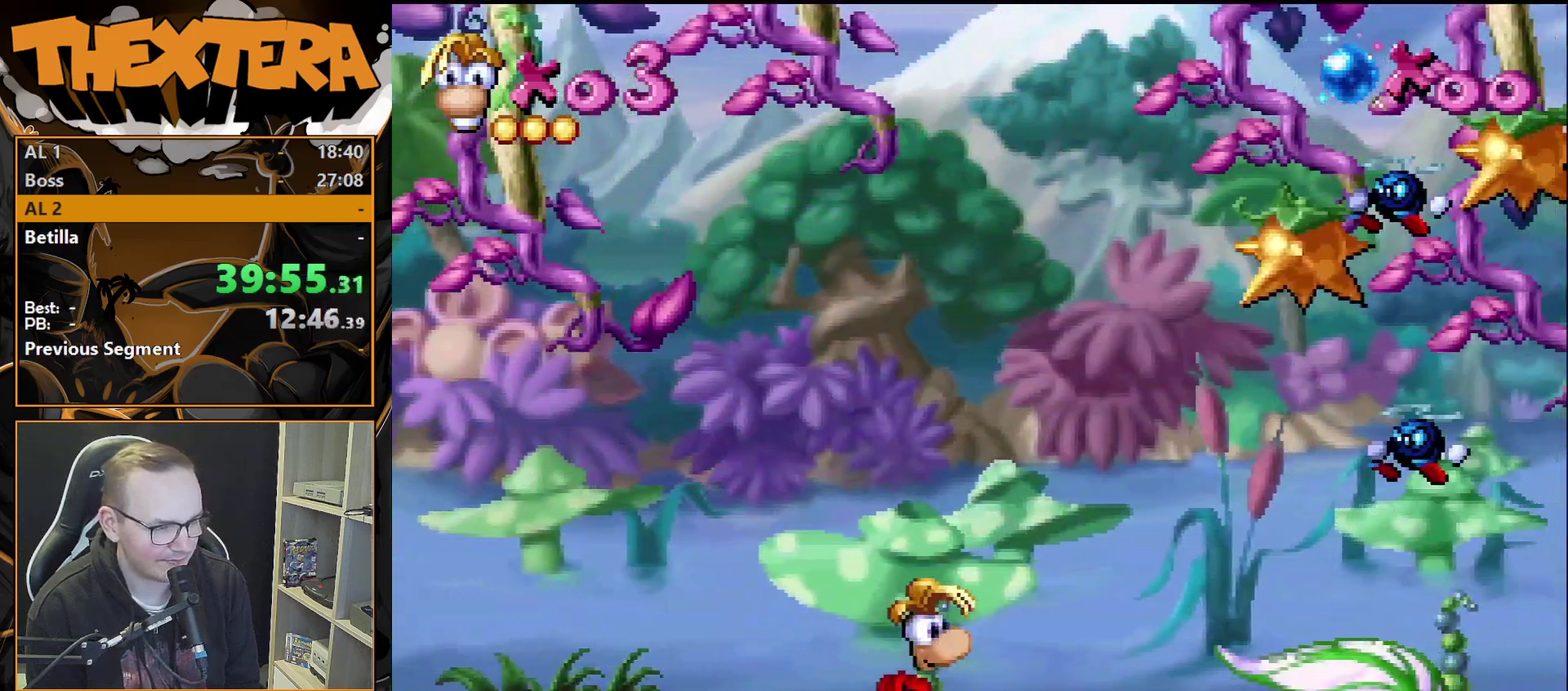
{"dt_ms": 500, "buttons": ["DPAD_DOWN"], "events": [[350, "DPAD_DOWN", "down"]]}
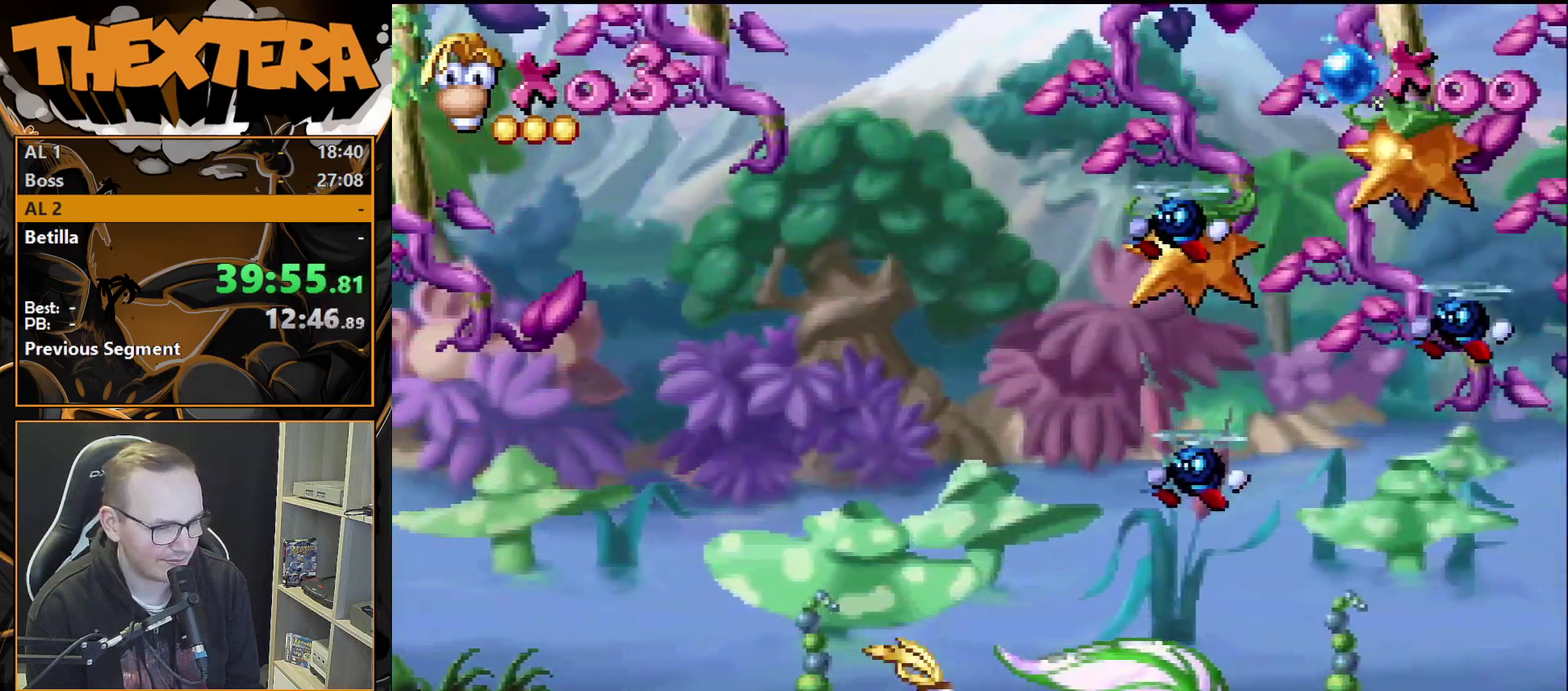
{"dt_ms": 500, "buttons": ["DPAD_DOWN"], "events": []}
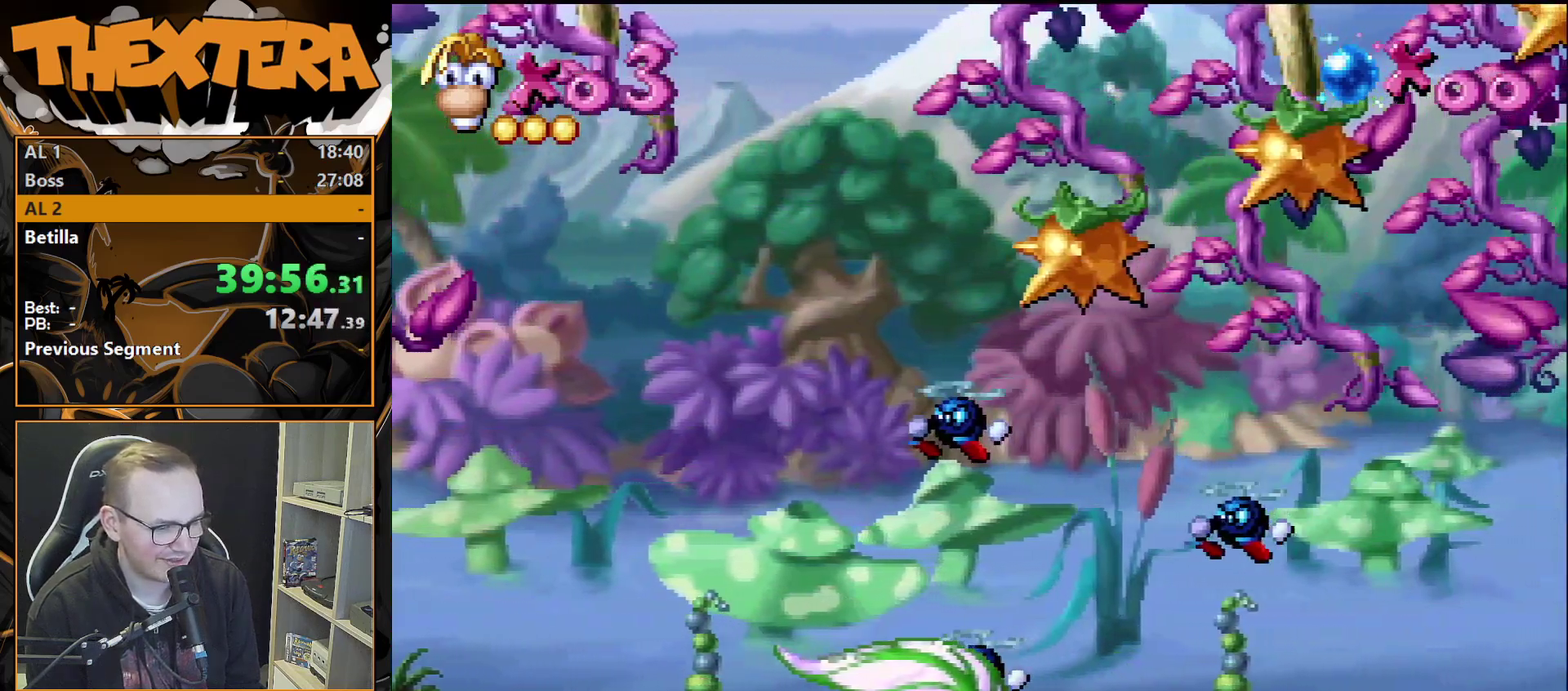
{"dt_ms": 600, "buttons": ["R1", "DPAD_DOWN"], "events": [[133, "R1", "down"], [200, "R1", "up"], [533, "R1", "down"]]}
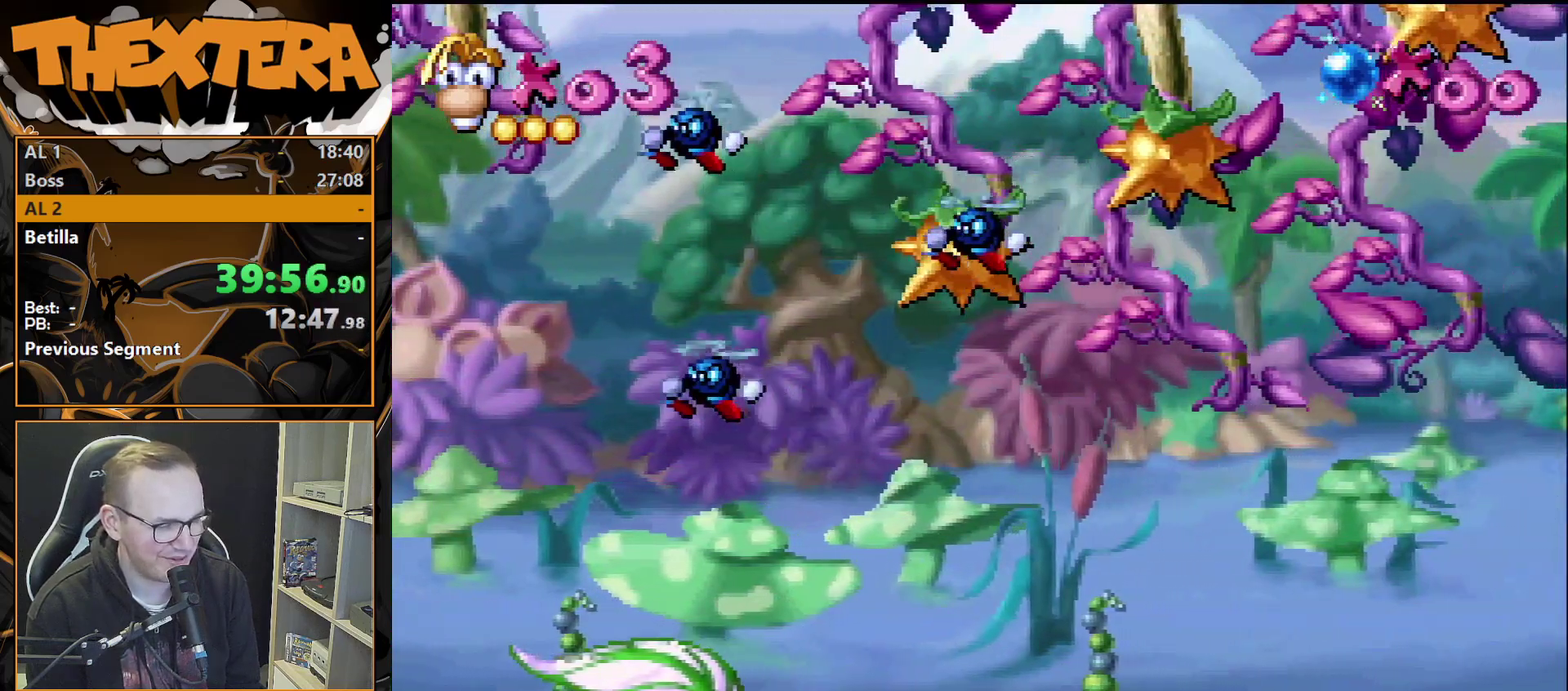
{"dt_ms": 400, "buttons": ["DPAD_DOWN"], "events": [[17, "R1", "up"]]}
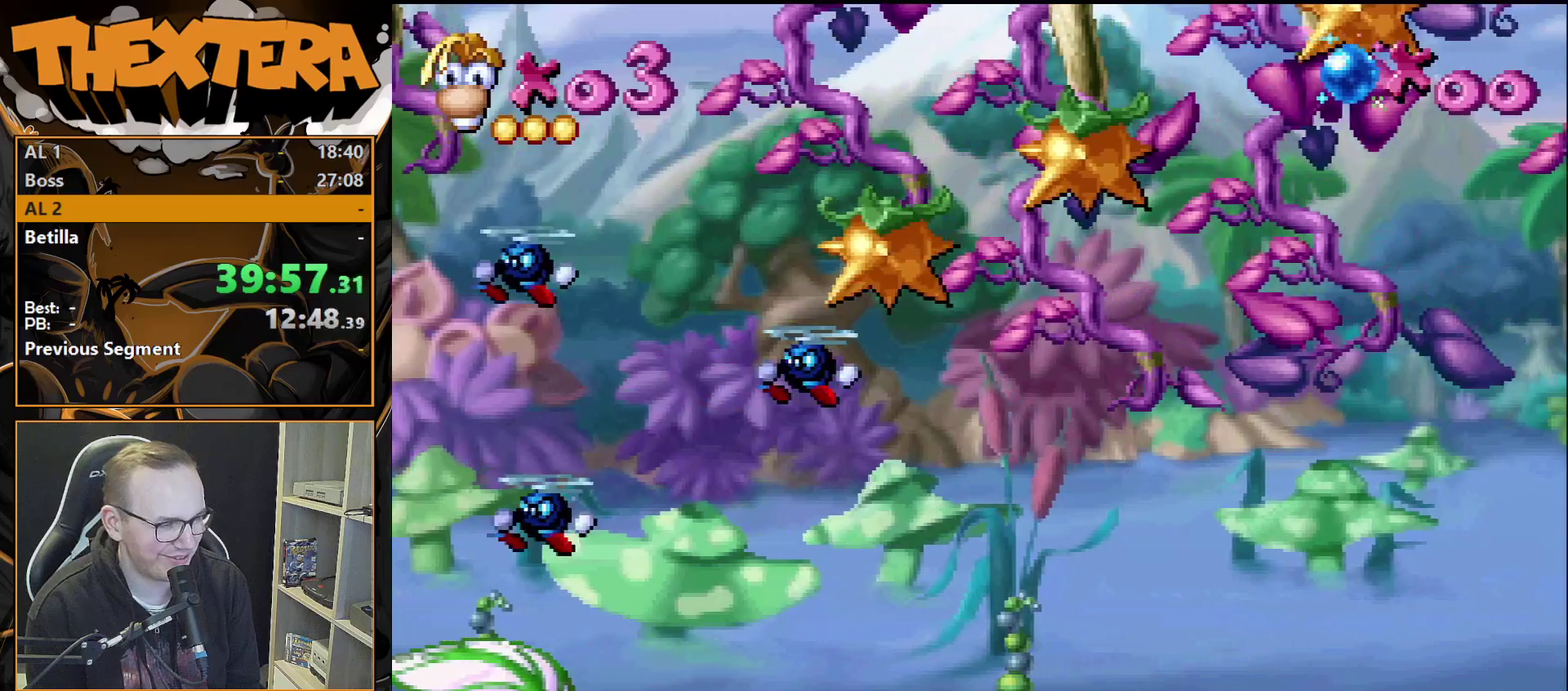
{"dt_ms": 500, "buttons": [], "events": [[500, "DPAD_DOWN", "up"]]}
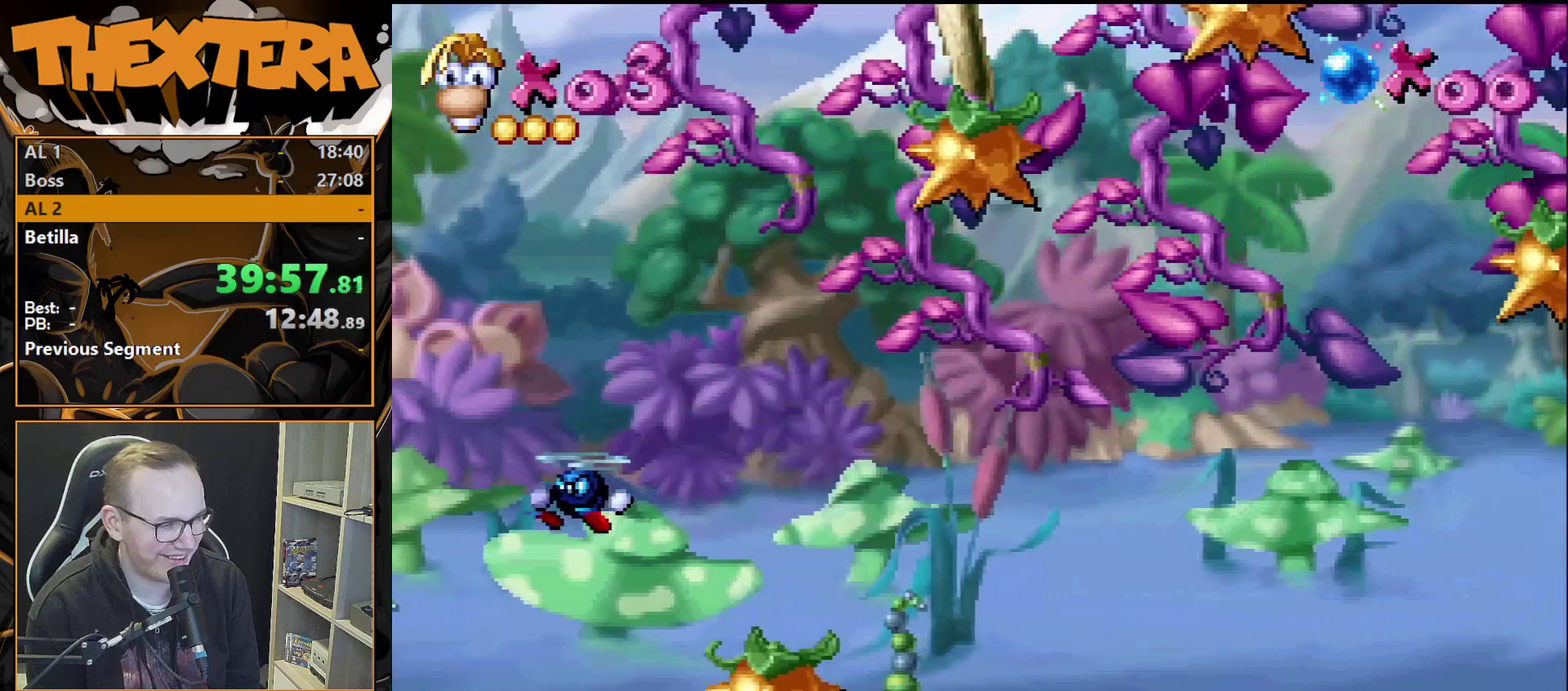
{"dt_ms": 500, "buttons": ["DPAD_RIGHT"], "events": [[83, "CROSS", "down"], [183, "CROSS", "up"], [500, "DPAD_RIGHT", "down"]]}
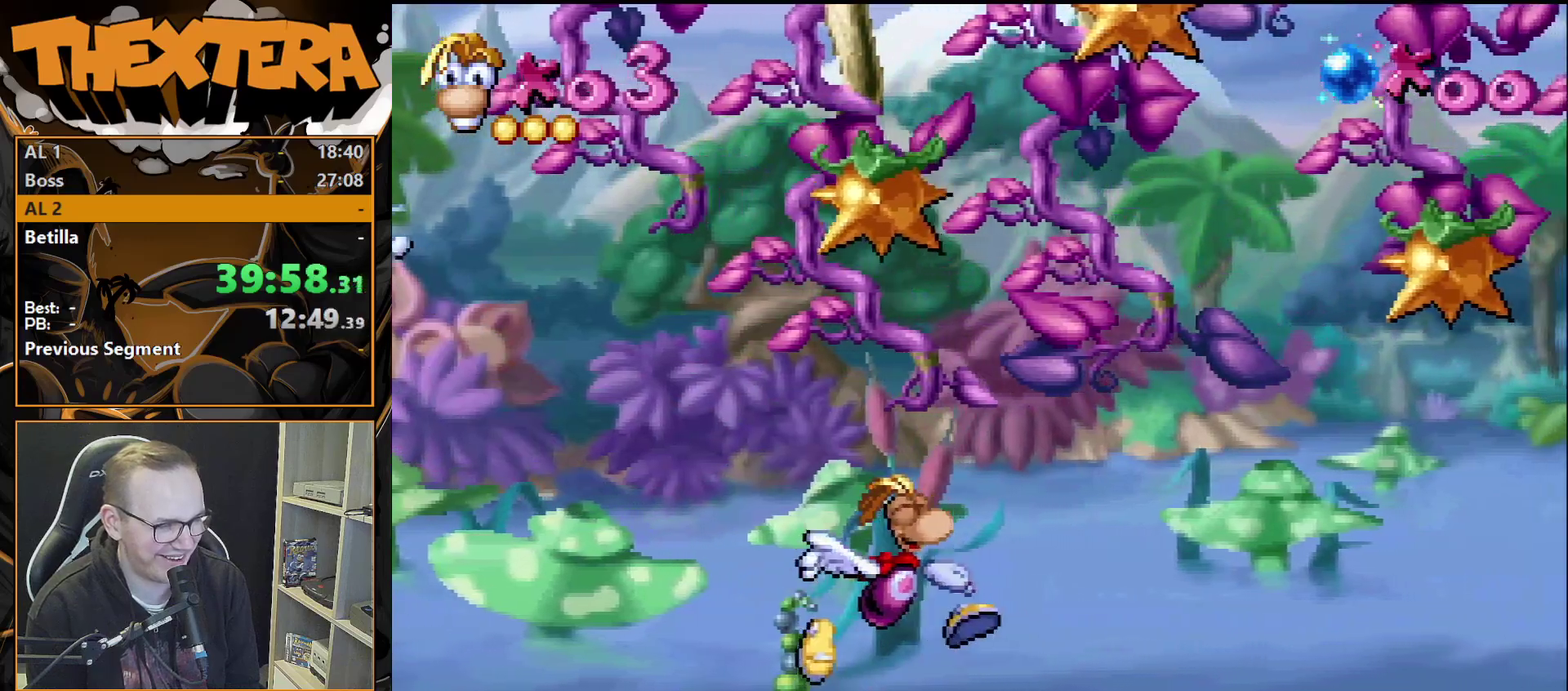
{"dt_ms": 300, "buttons": ["DPAD_DOWN"], "events": [[150, "DPAD_RIGHT", "up"], [300, "DPAD_DOWN", "down"]]}
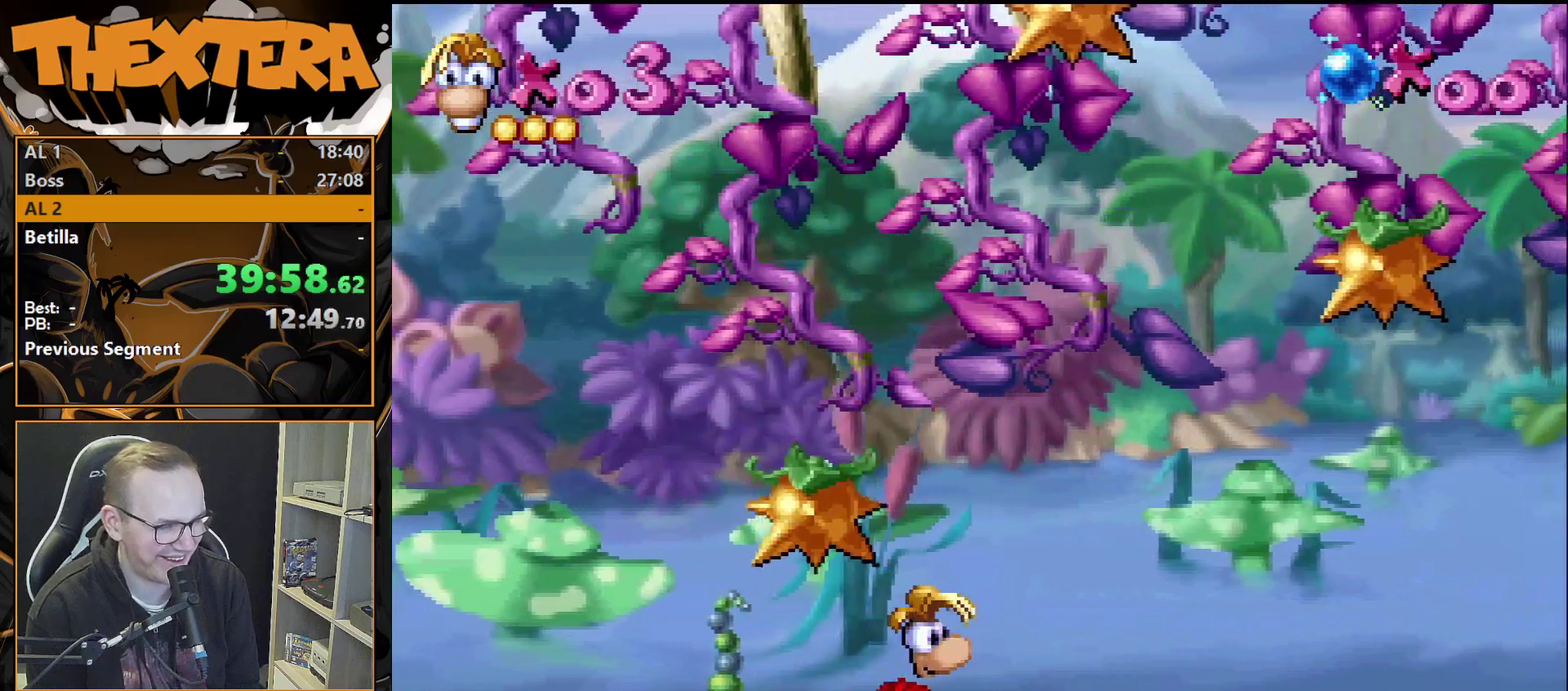
{"dt_ms": 700, "buttons": ["DPAD_DOWN"], "events": [[317, "R1", "down"], [383, "R1", "up"]]}
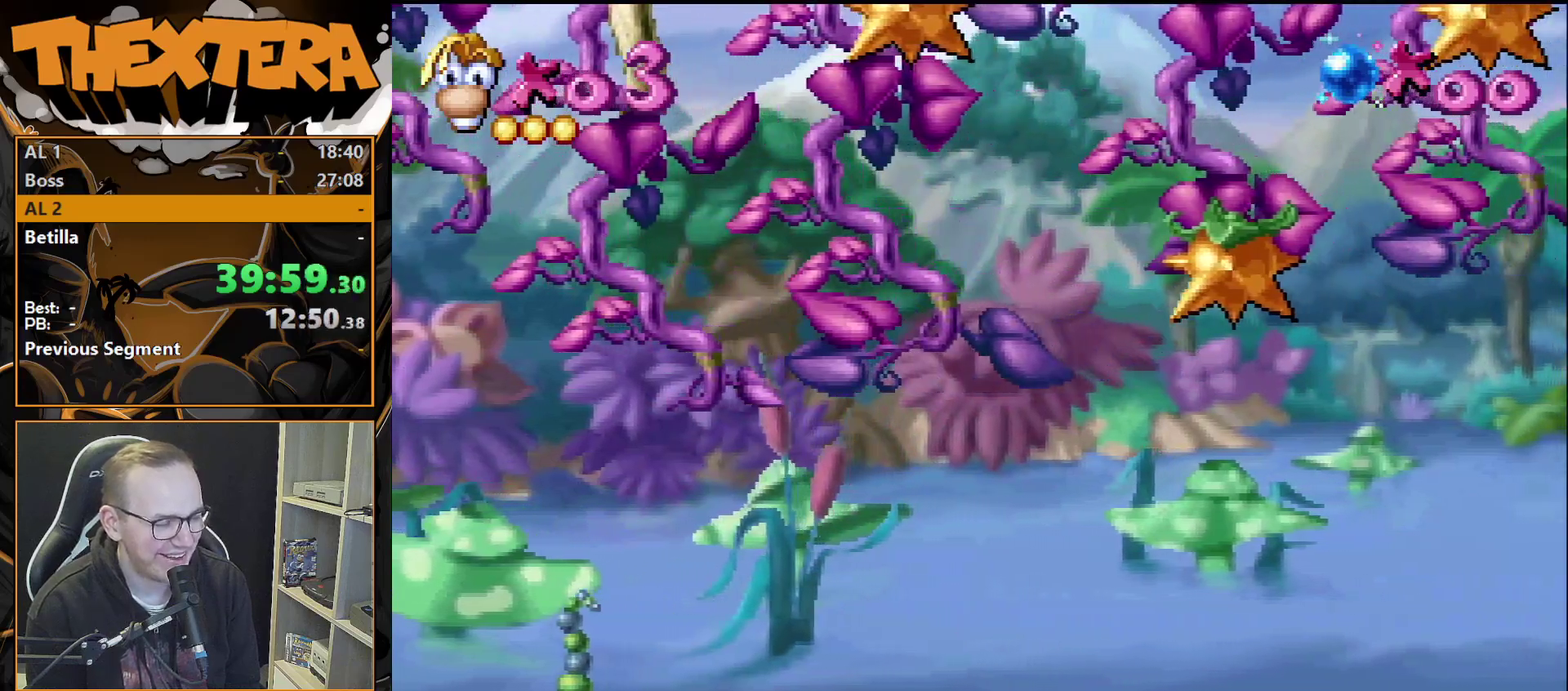
{"dt_ms": 500, "buttons": ["DPAD_DOWN"], "events": []}
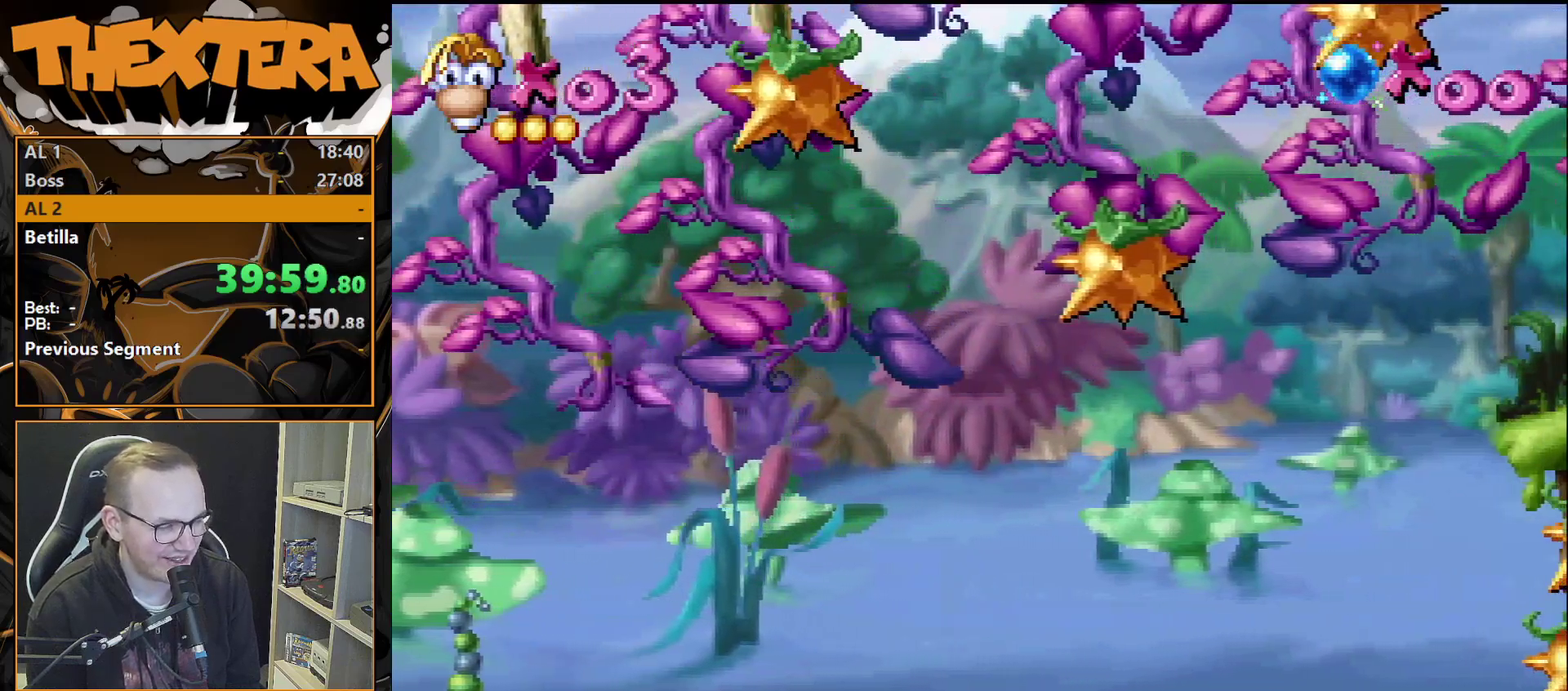
{"dt_ms": 500, "buttons": ["DPAD_DOWN"], "events": []}
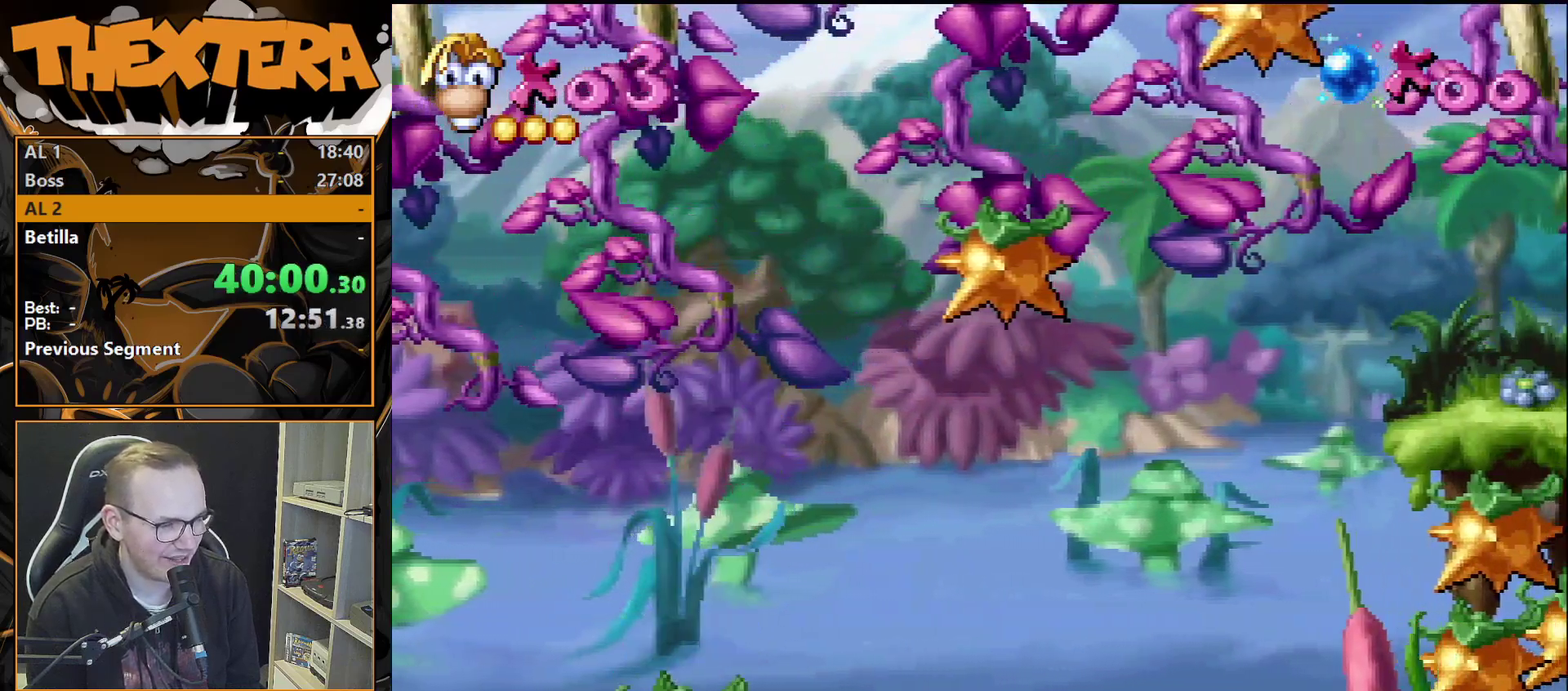
{"dt_ms": 500, "buttons": ["DPAD_DOWN"], "events": []}
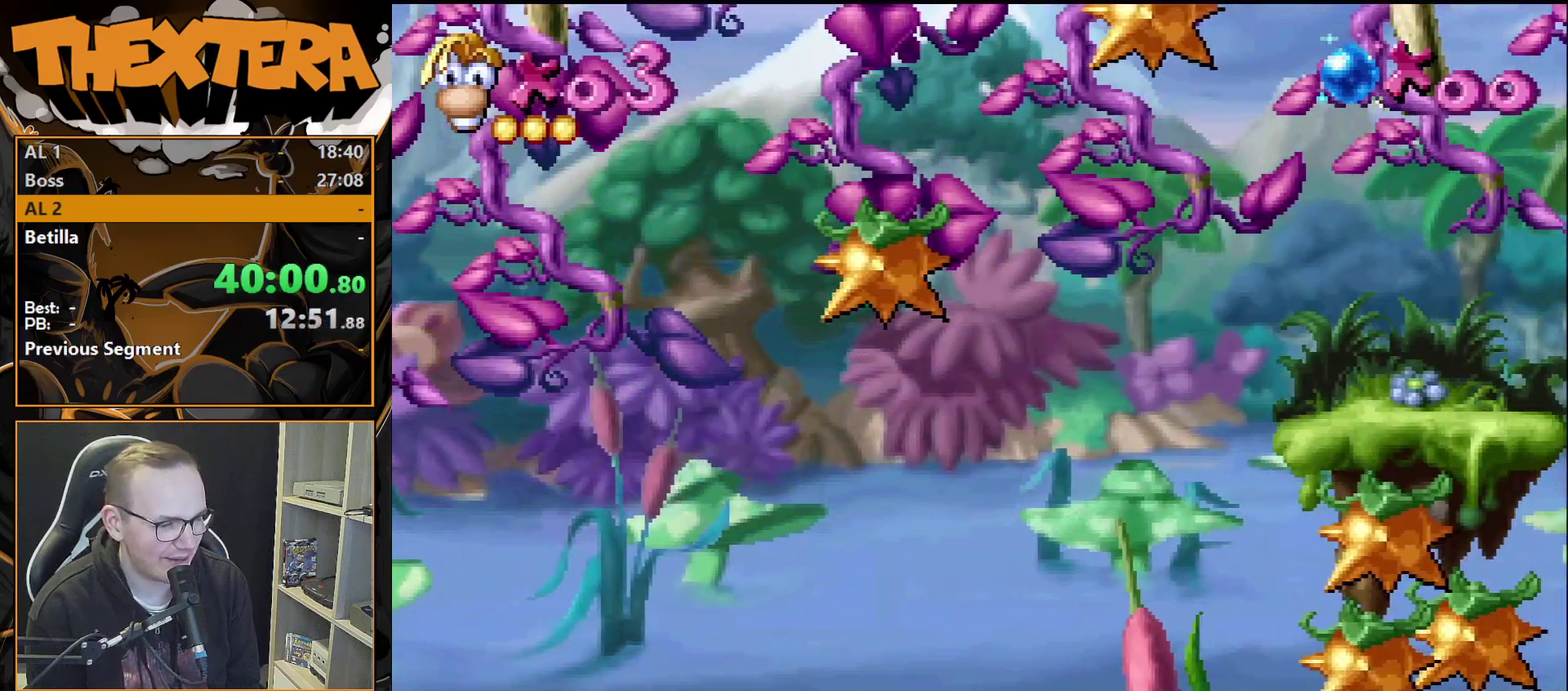
{"dt_ms": 500, "buttons": ["DPAD_DOWN"], "events": []}
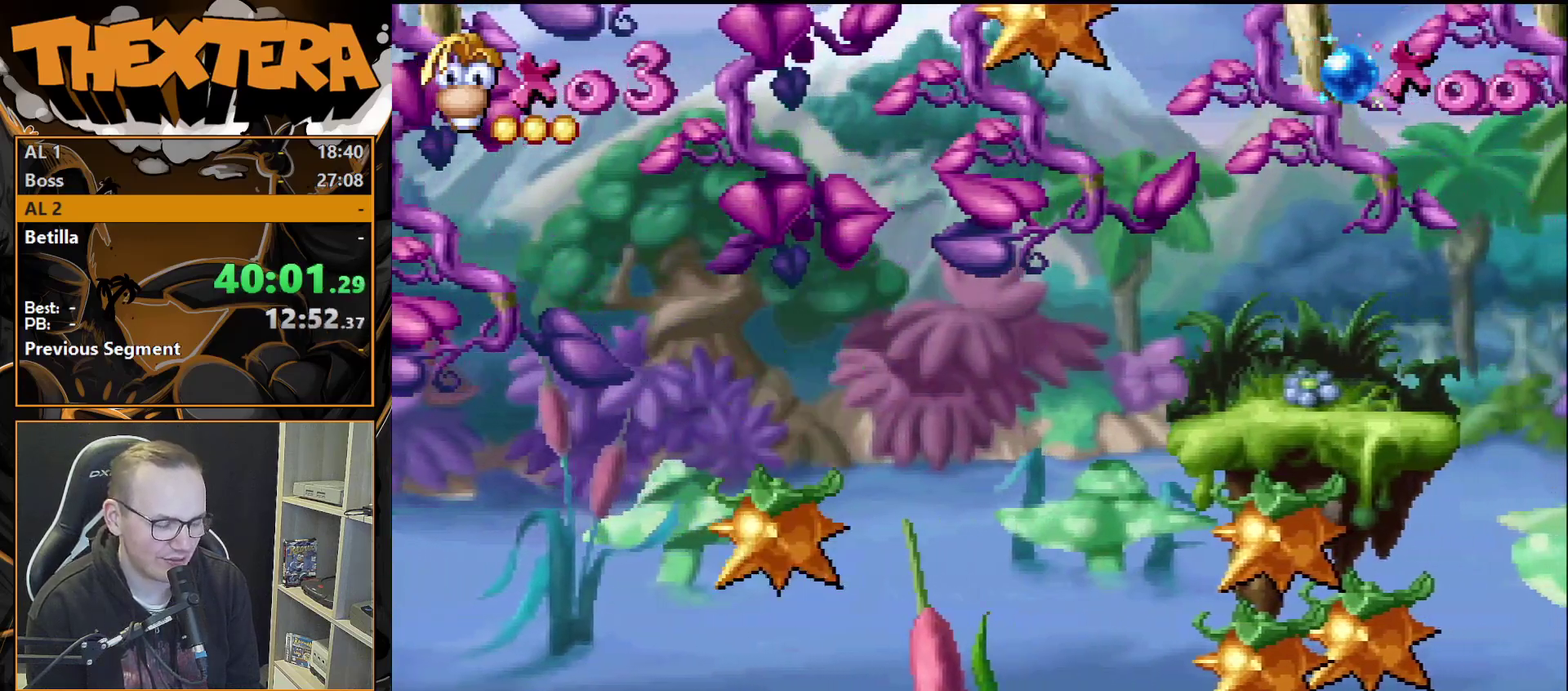
{"dt_ms": 500, "buttons": ["DPAD_DOWN"], "events": []}
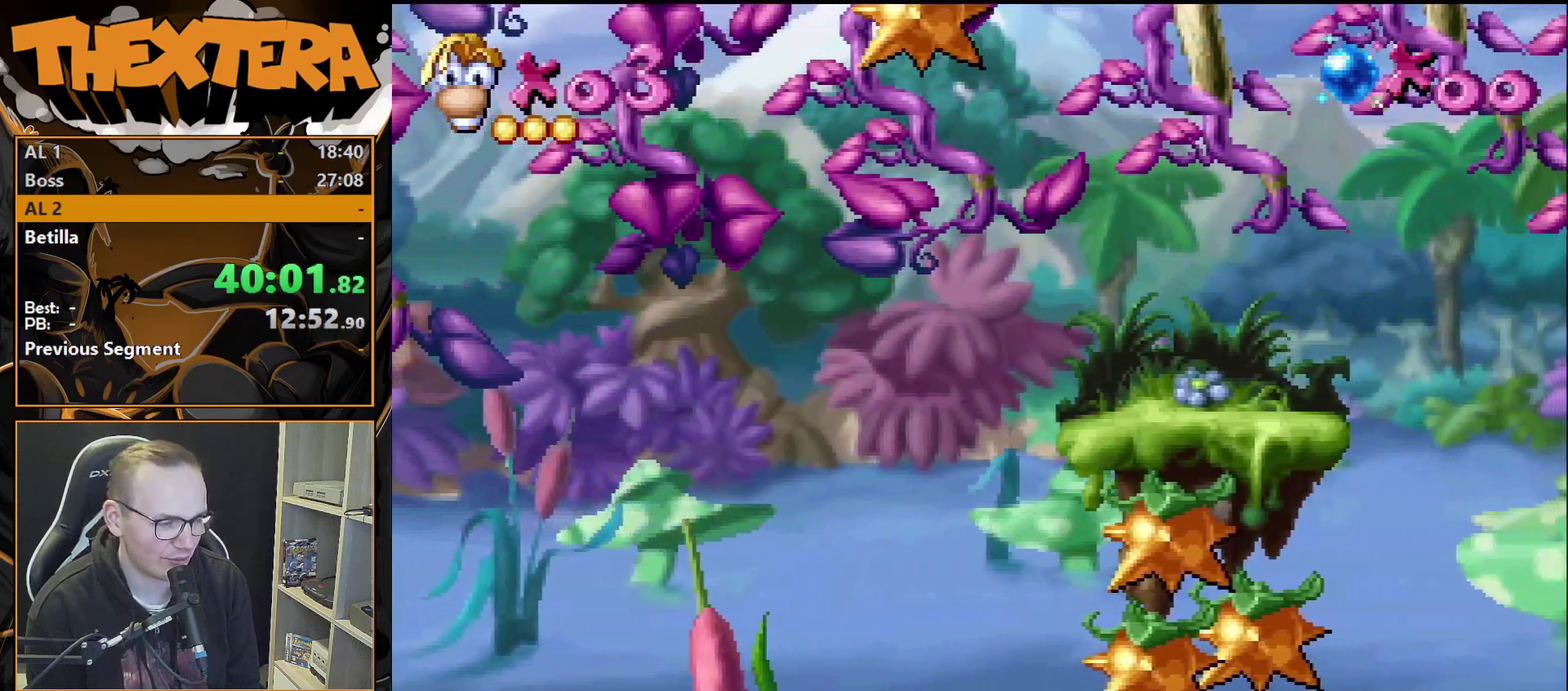
{"dt_ms": 500, "buttons": ["DPAD_DOWN"], "events": []}
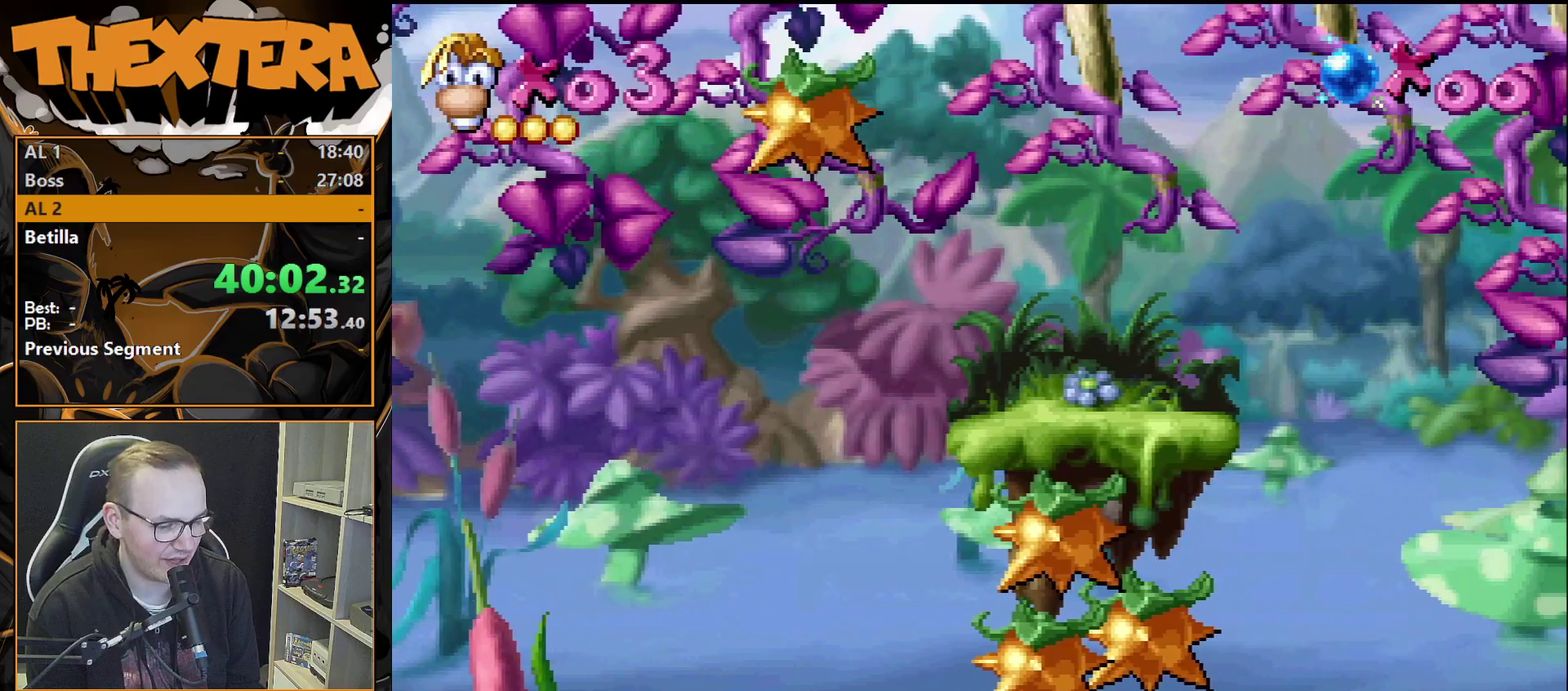
{"dt_ms": 500, "buttons": ["DPAD_DOWN"], "events": []}
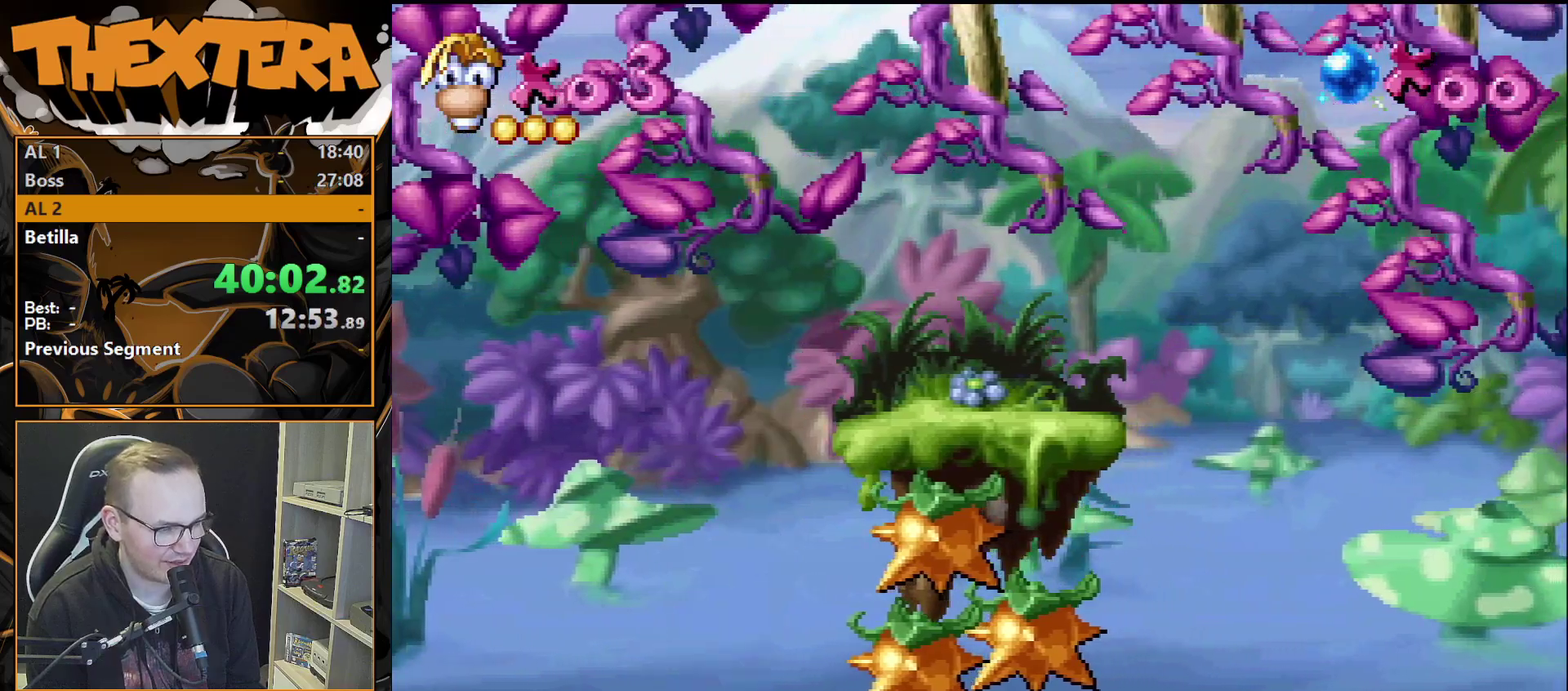
{"dt_ms": 500, "buttons": ["DPAD_DOWN"], "events": []}
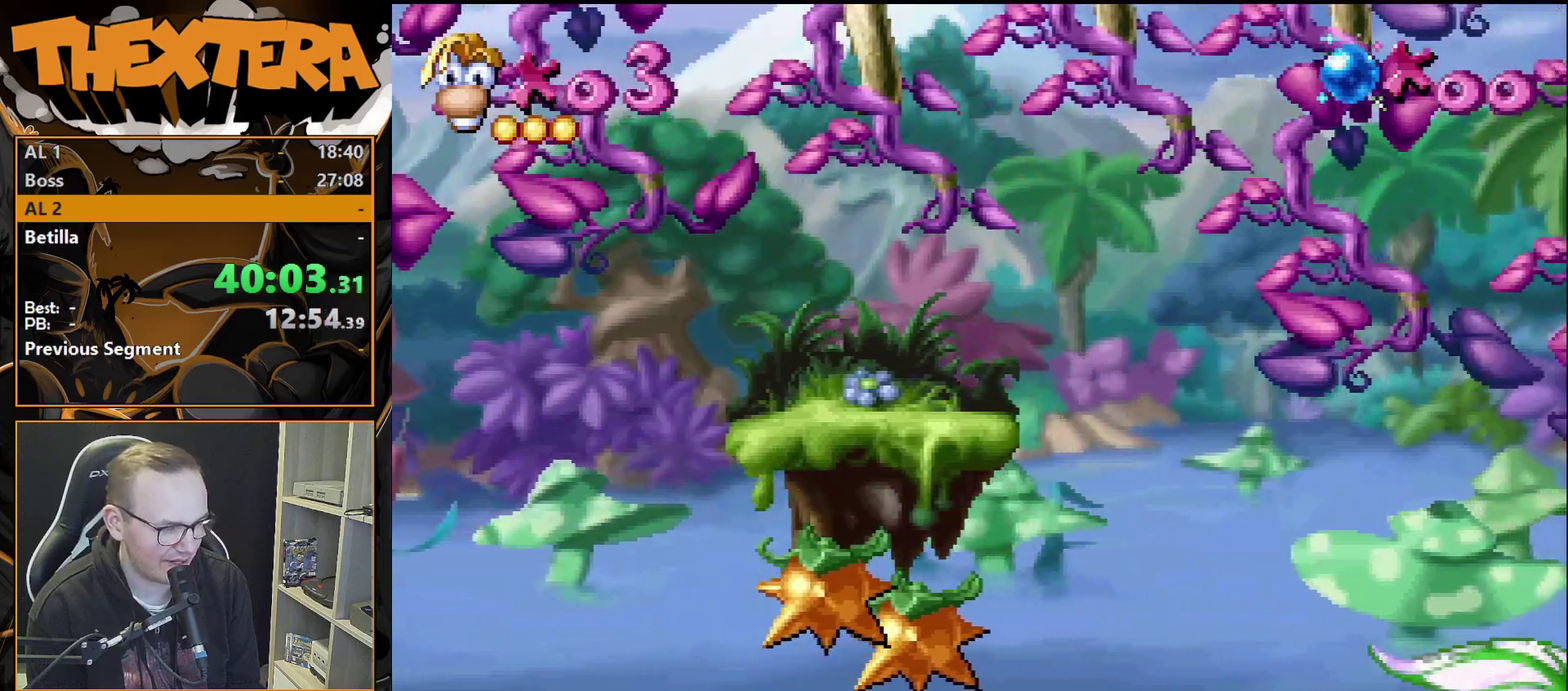
{"dt_ms": 500, "buttons": ["DPAD_DOWN"], "events": []}
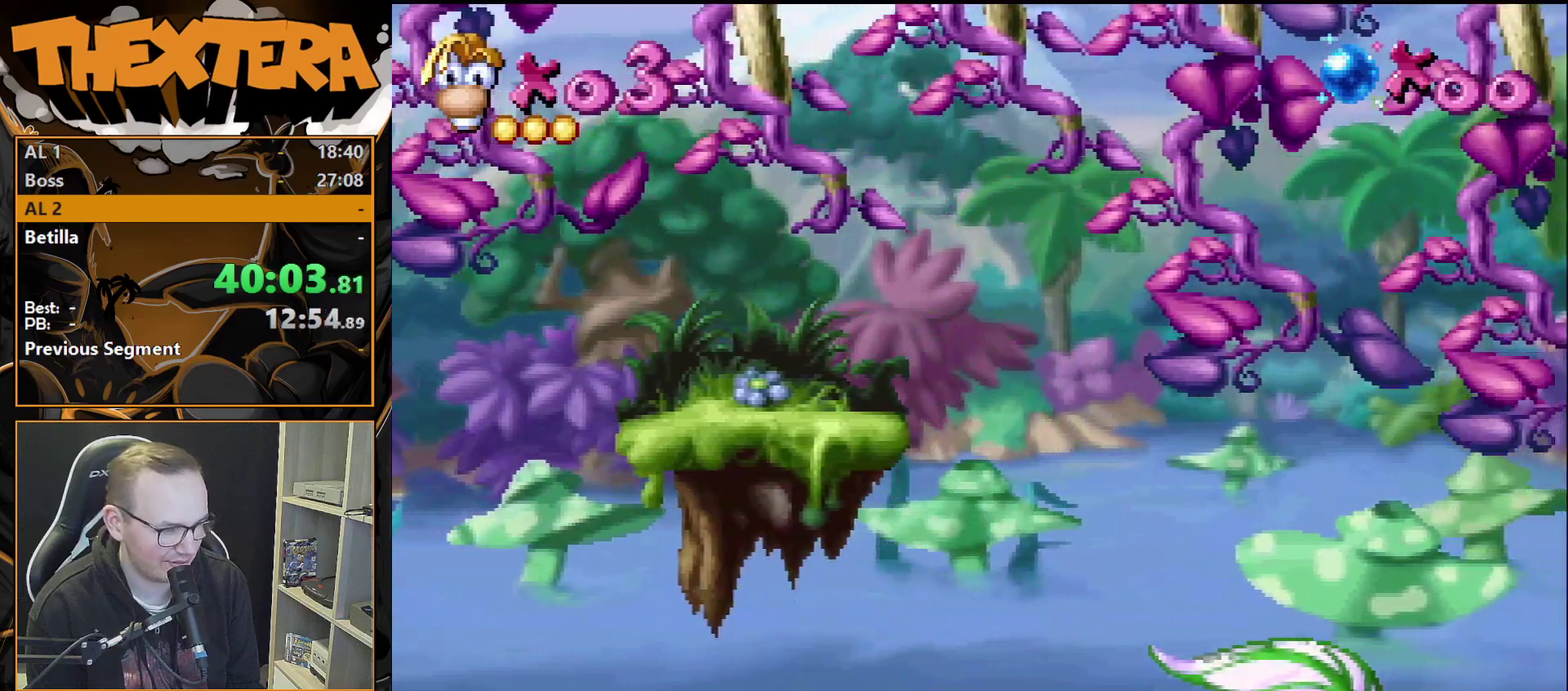
{"dt_ms": 500, "buttons": ["DPAD_DOWN"], "events": []}
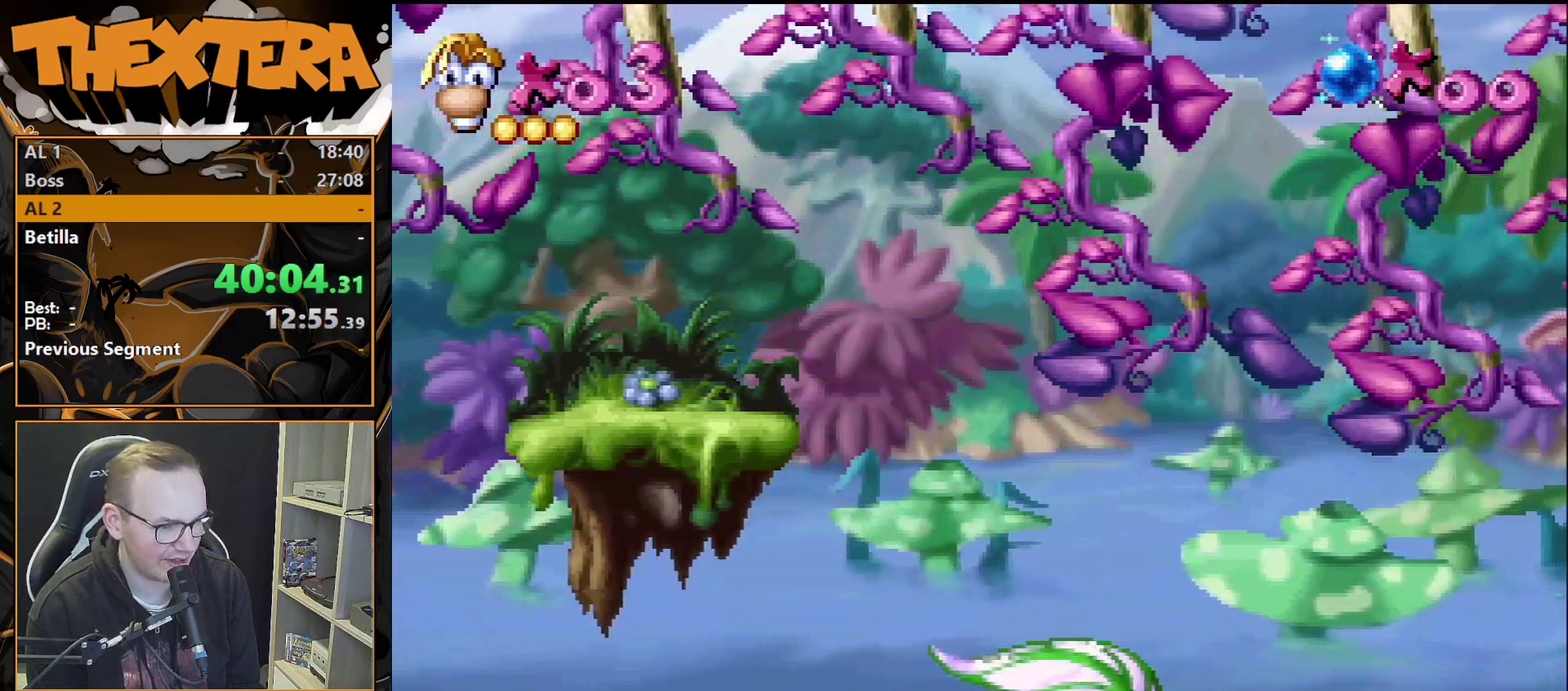
{"dt_ms": 500, "buttons": [], "events": [[83, "DPAD_DOWN", "up"]]}
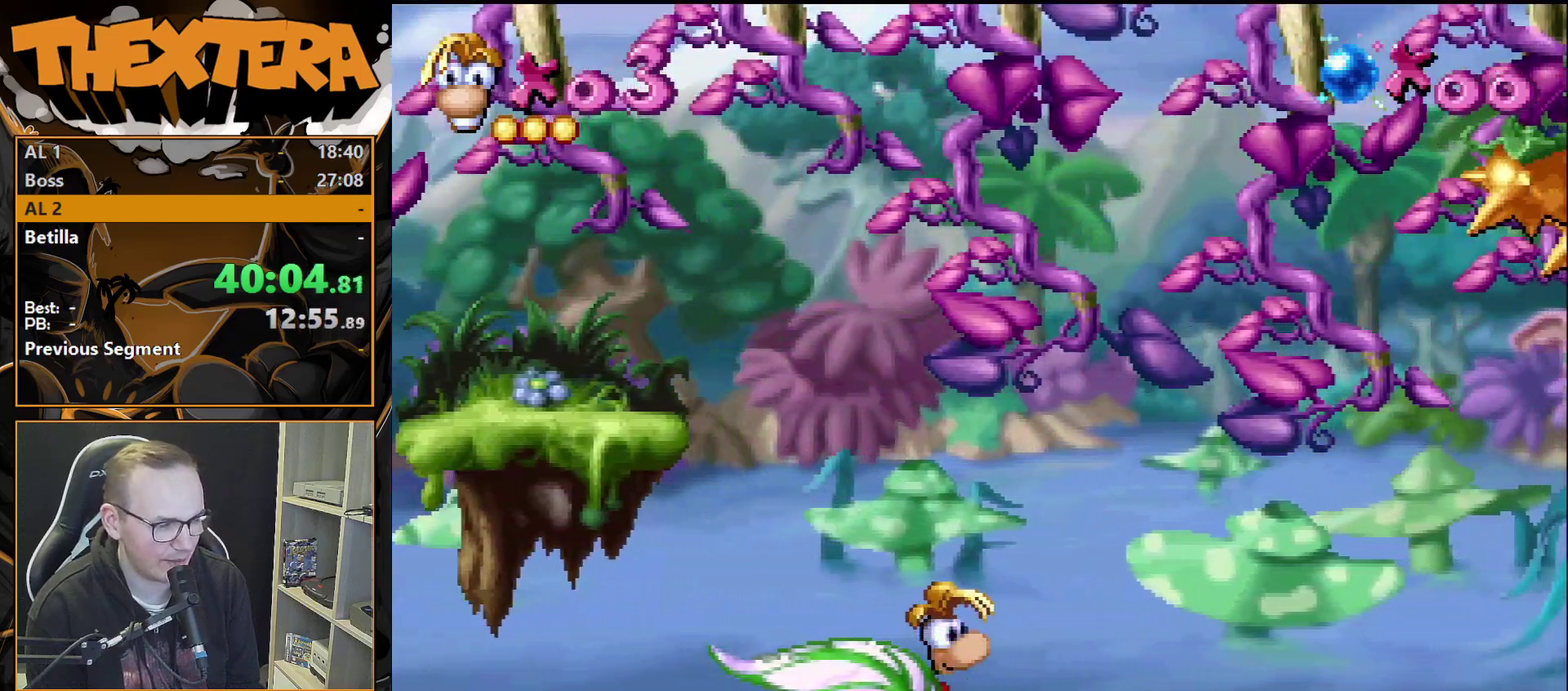
{"dt_ms": 500, "buttons": [], "events": []}
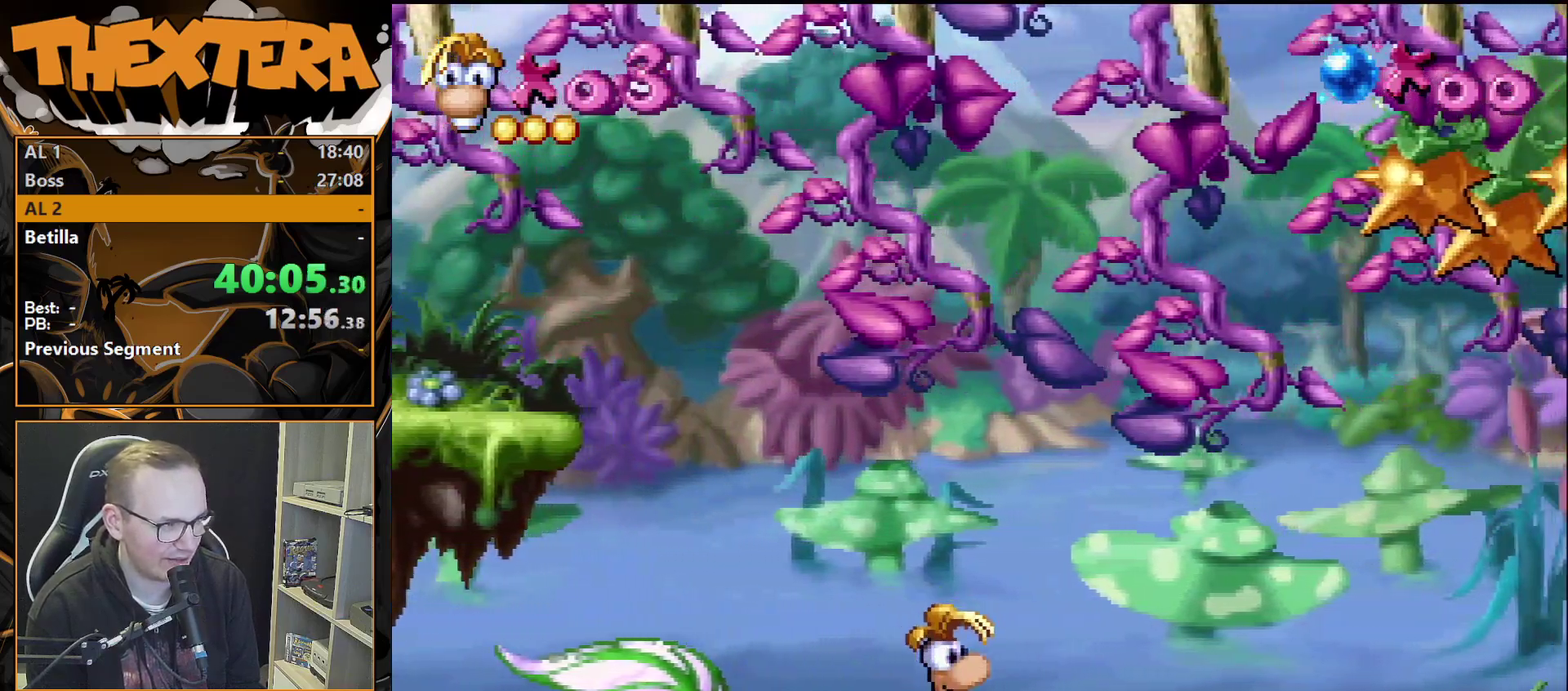
{"dt_ms": 500, "buttons": [], "events": []}
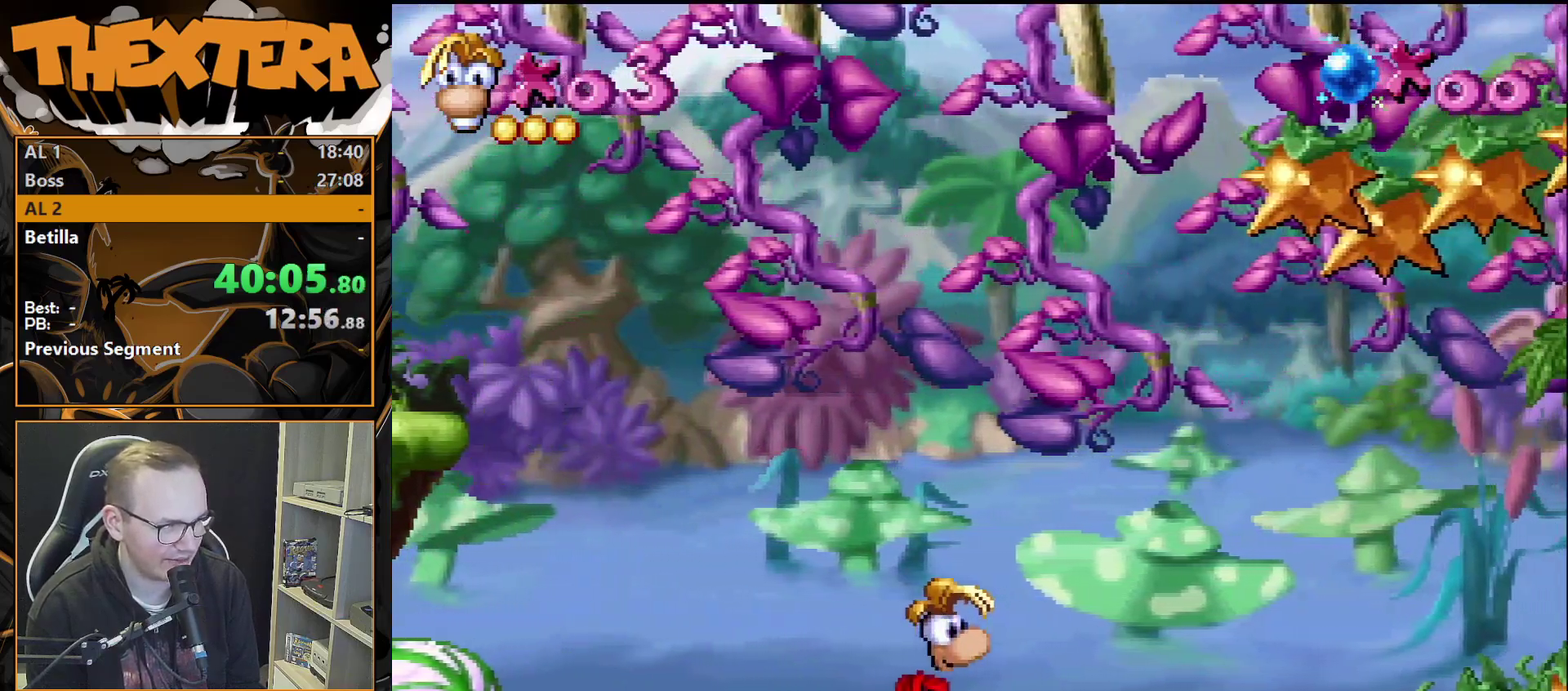
{"dt_ms": 500, "buttons": [], "events": []}
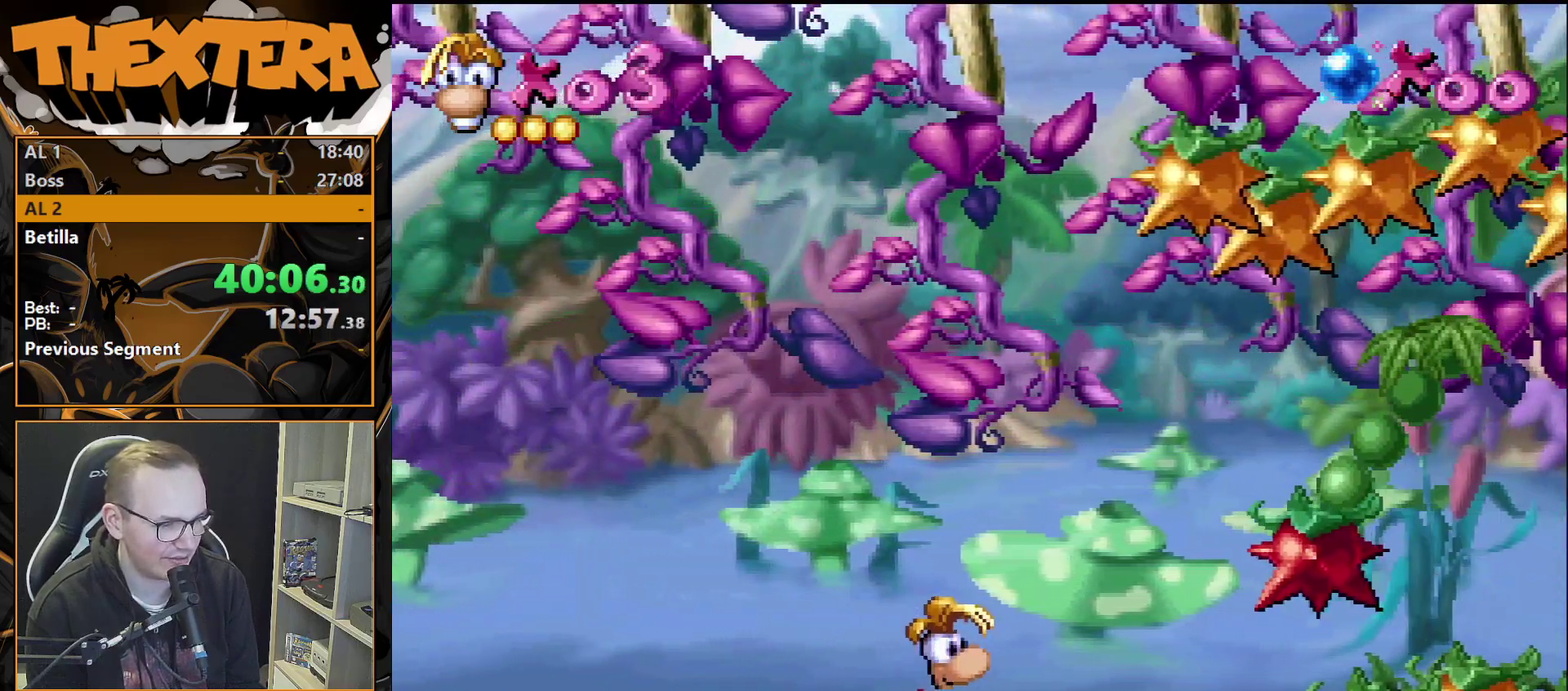
{"dt_ms": 500, "buttons": [], "events": []}
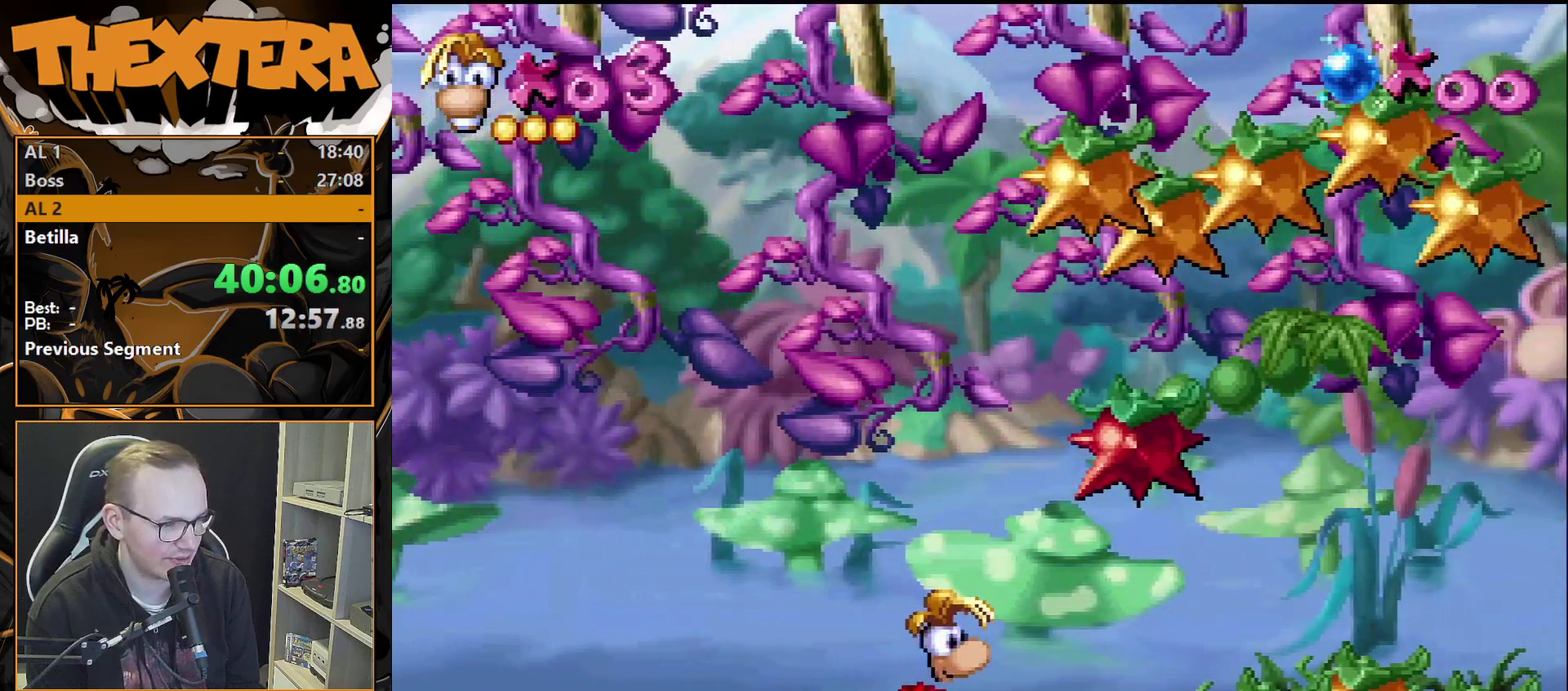
{"dt_ms": 600, "buttons": ["CROSS", "DPAD_RIGHT"], "events": [[517, "CROSS", "down"], [517, "DPAD_RIGHT", "down"]]}
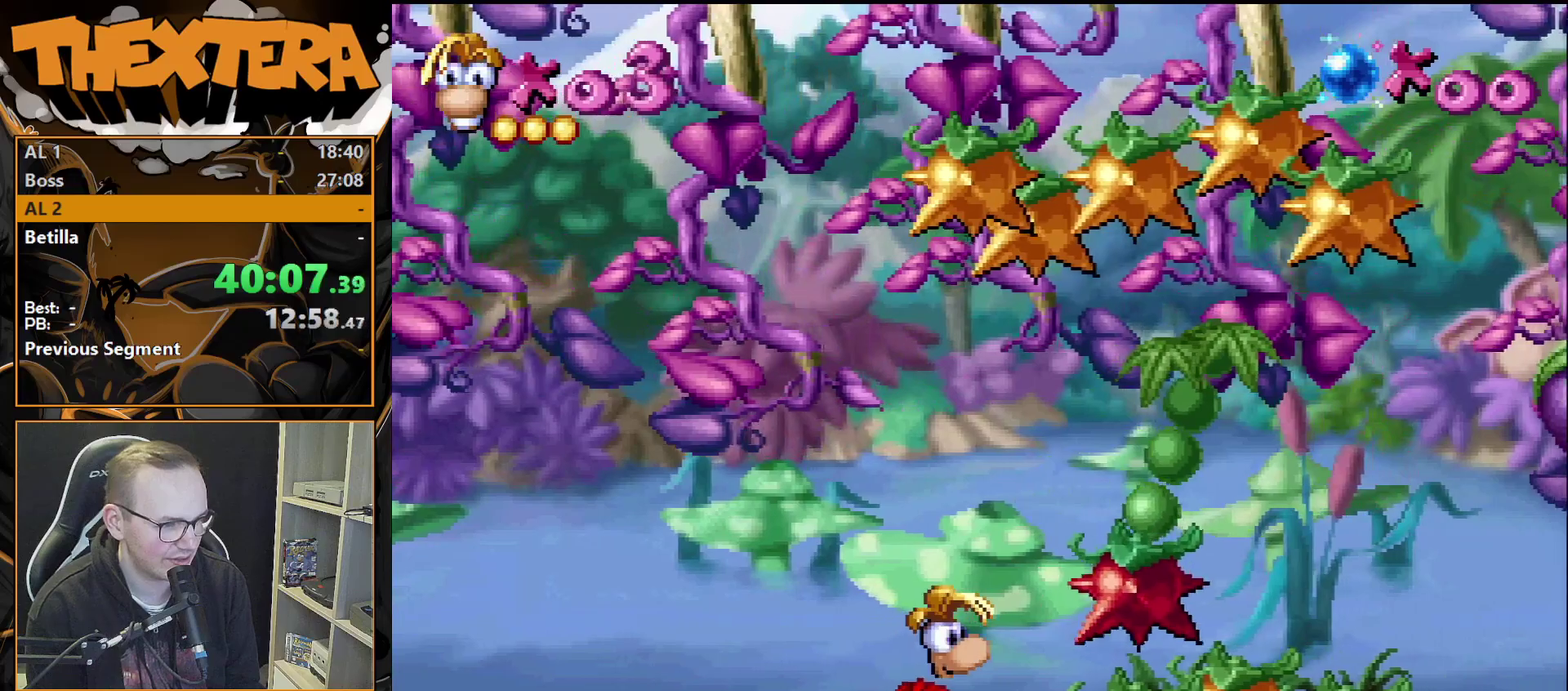
{"dt_ms": 400, "buttons": ["DPAD_LEFT"], "events": [[100, "CROSS", "up"], [367, "DPAD_RIGHT", "up"], [400, "DPAD_LEFT", "down"]]}
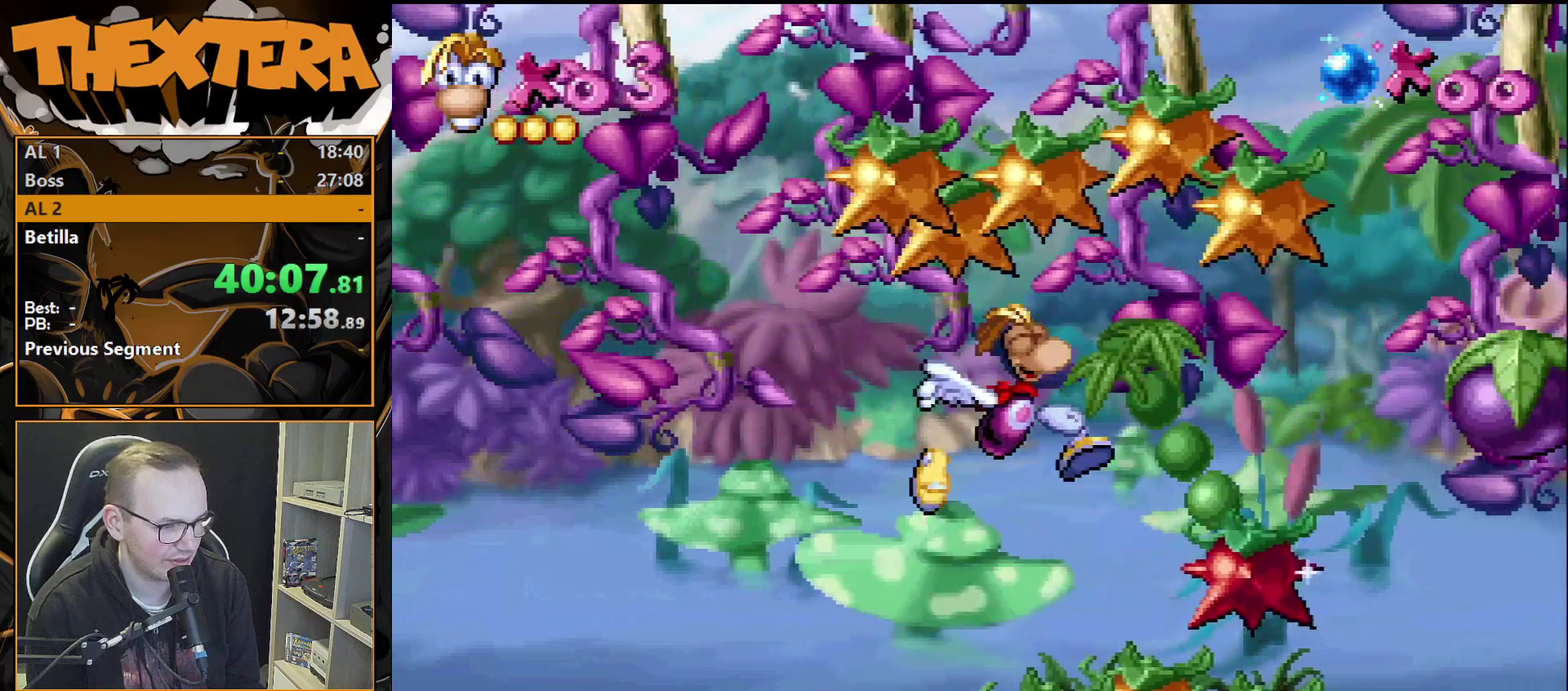
{"dt_ms": 700, "buttons": ["DPAD_RIGHT"], "events": [[50, "DPAD_LEFT", "up"], [633, "DPAD_RIGHT", "down"]]}
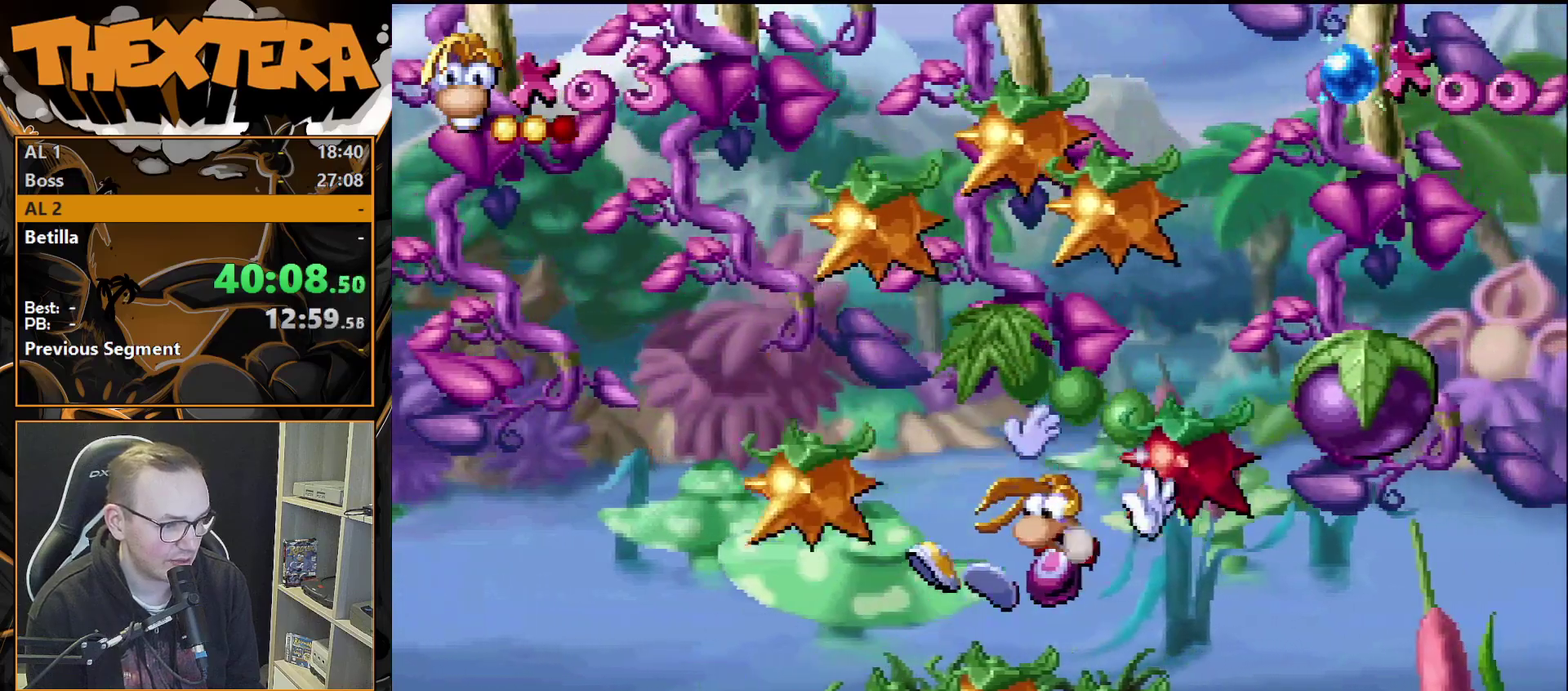
{"dt_ms": 300, "buttons": ["CROSS", "DPAD_RIGHT"], "events": [[117, "CROSS", "down"], [167, "DPAD_RIGHT", "up"], [300, "DPAD_RIGHT", "down"]]}